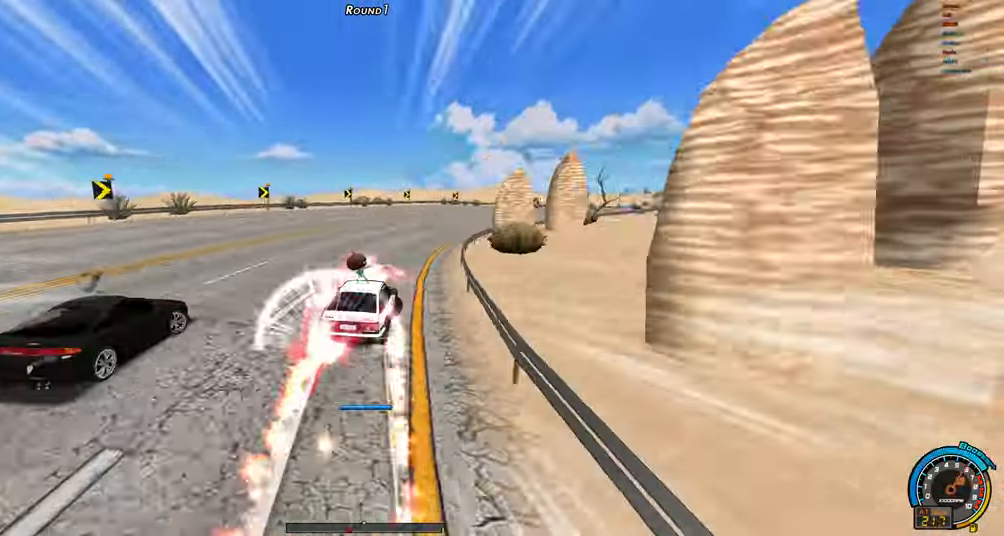
Gameplay with keyboard; each line is a JSON object with the keys held at the frame after it. "events" lists presses ("down") and releases ("up") of "ctrl", "down", "left", "right", "shift" and "up" between this image and that frame as [ms after this image, input, new state], when the widget could be followed in between. No other keys are recorded. Mouse input is not recorded.
{"keys": ["up"], "events": [[350, "right", "up"], [350, "shift", "up"]]}
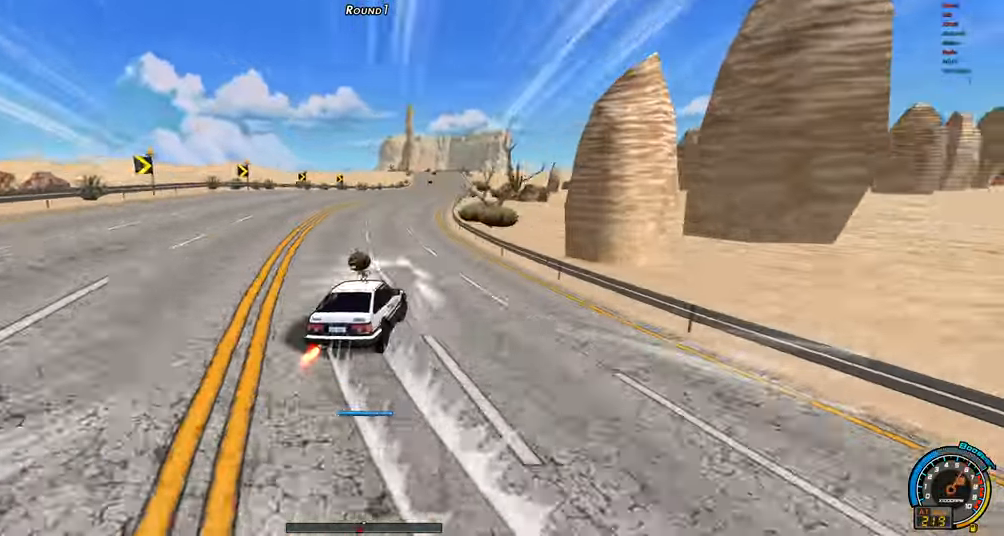
{"keys": ["right", "up"], "events": [[183, "up", "up"], [217, "shift", "down"], [217, "up", "down"], [267, "right", "down"], [367, "shift", "up"]]}
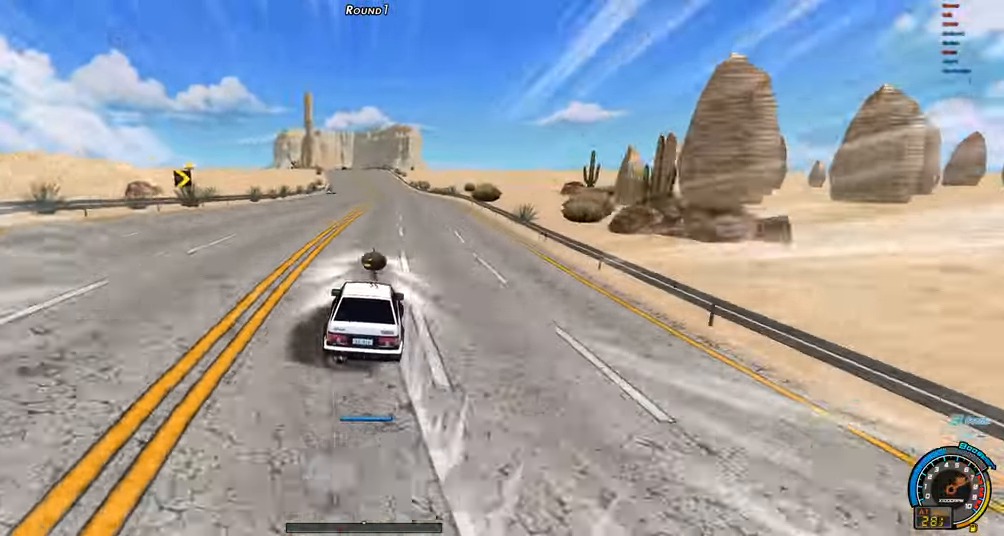
{"keys": ["right", "up"], "events": []}
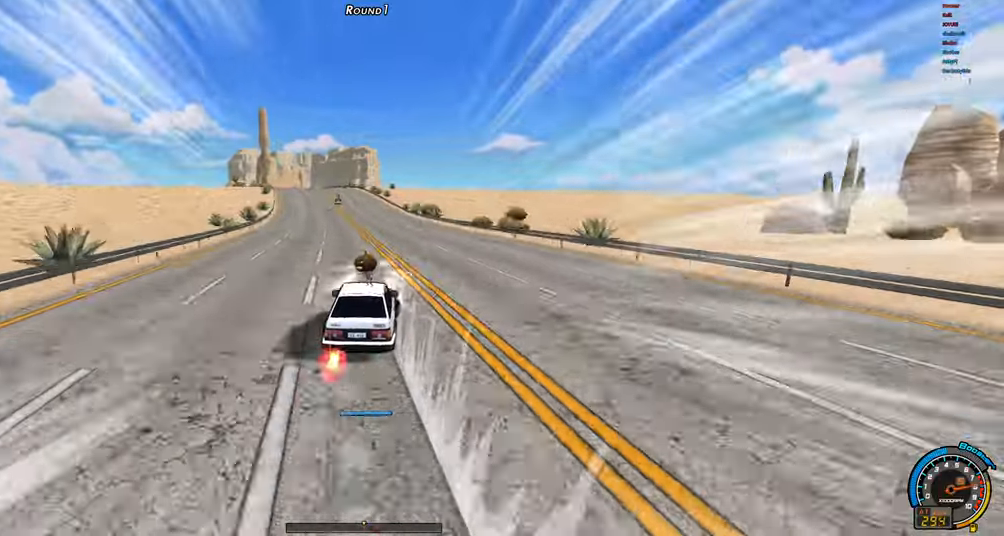
{"keys": ["shift", "up"], "events": [[67, "right", "up"], [167, "left", "down"], [200, "shift", "down"], [300, "left", "up"]]}
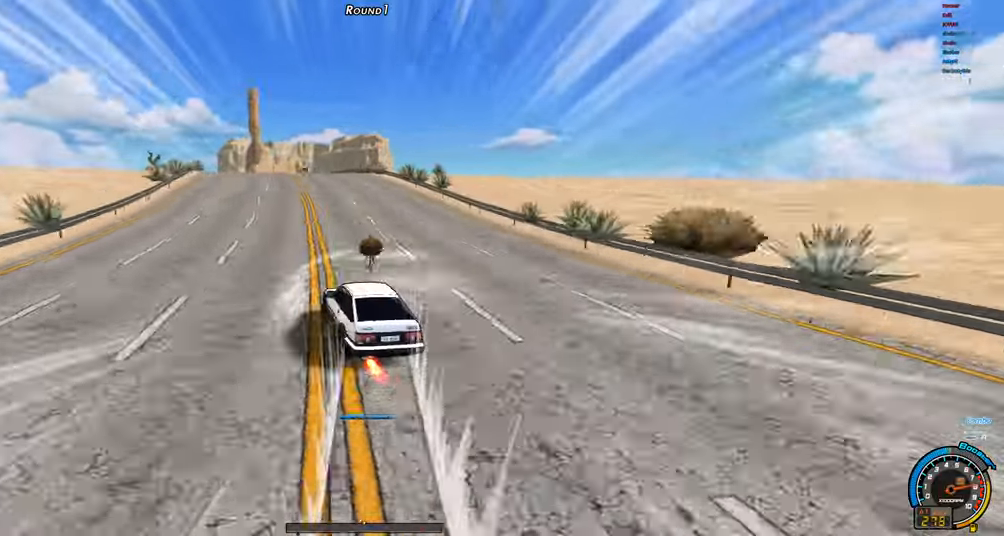
{"keys": ["shift", "up"], "events": [[134, "shift", "up"], [417, "up", "up"], [500, "shift", "down"], [500, "up", "down"]]}
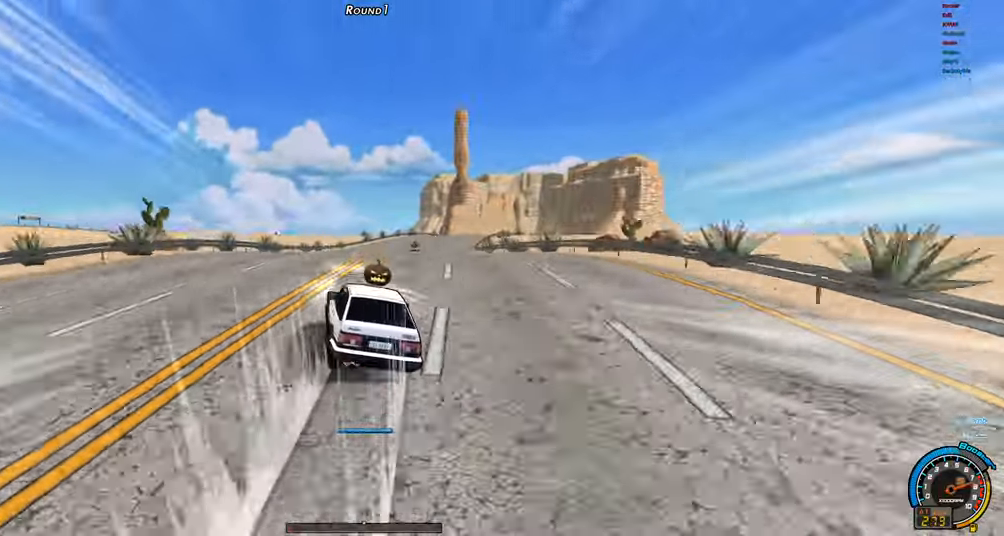
{"keys": ["shift", "up"], "events": [[100, "shift", "up"], [184, "right", "down"], [184, "shift", "down"], [334, "right", "up"]]}
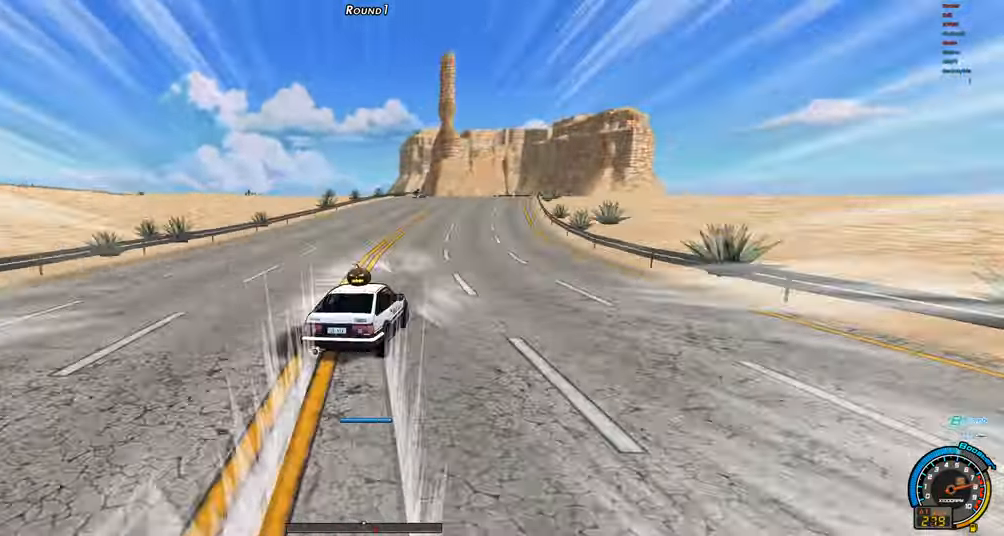
{"keys": [], "events": [[167, "shift", "up"], [200, "left", "down"], [300, "left", "up"], [300, "right", "down"], [400, "right", "up"], [434, "up", "up"]]}
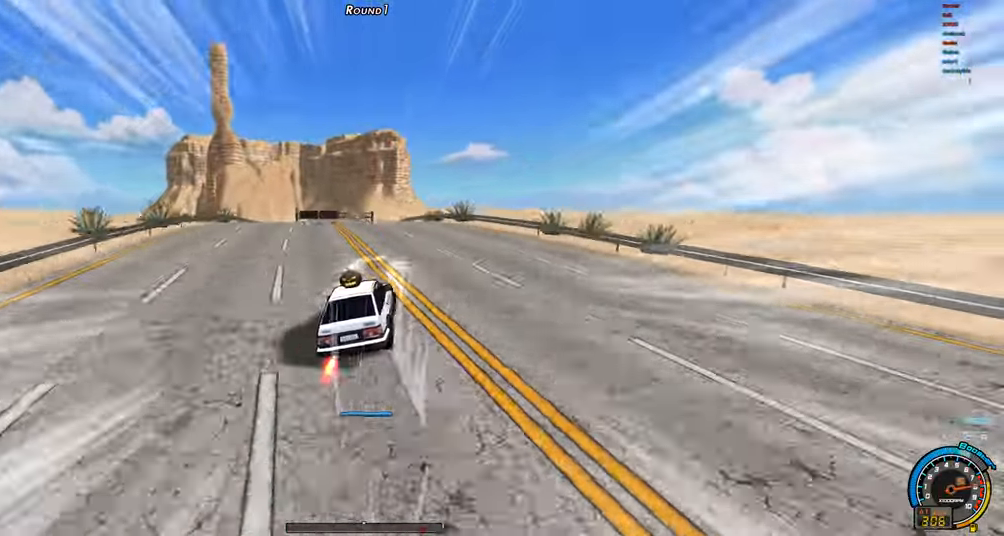
{"keys": ["up"], "events": [[34, "shift", "down"], [34, "up", "down"], [184, "shift", "up"], [367, "right", "down"], [417, "right", "up"]]}
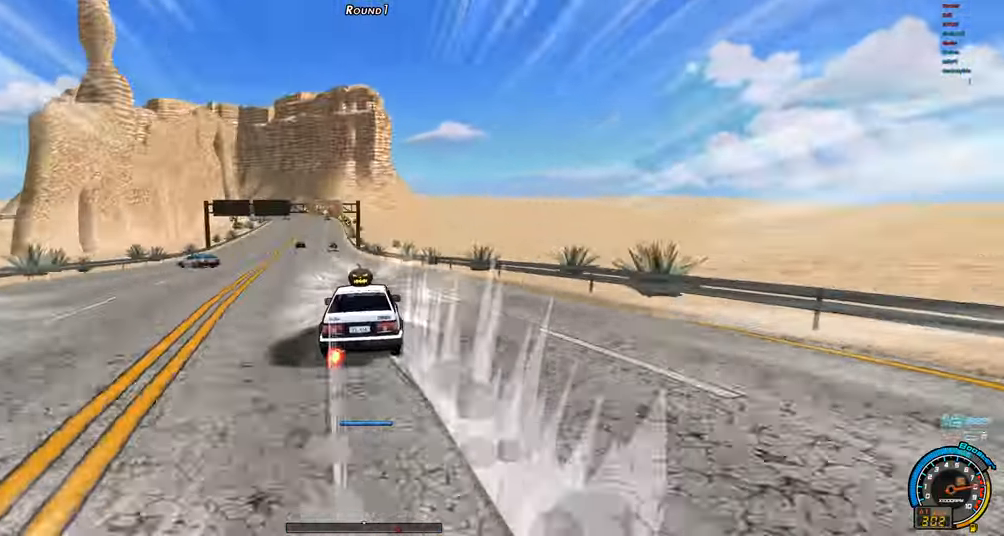
{"keys": ["left", "up"], "events": [[100, "left", "down"], [334, "left", "up"], [467, "left", "down"]]}
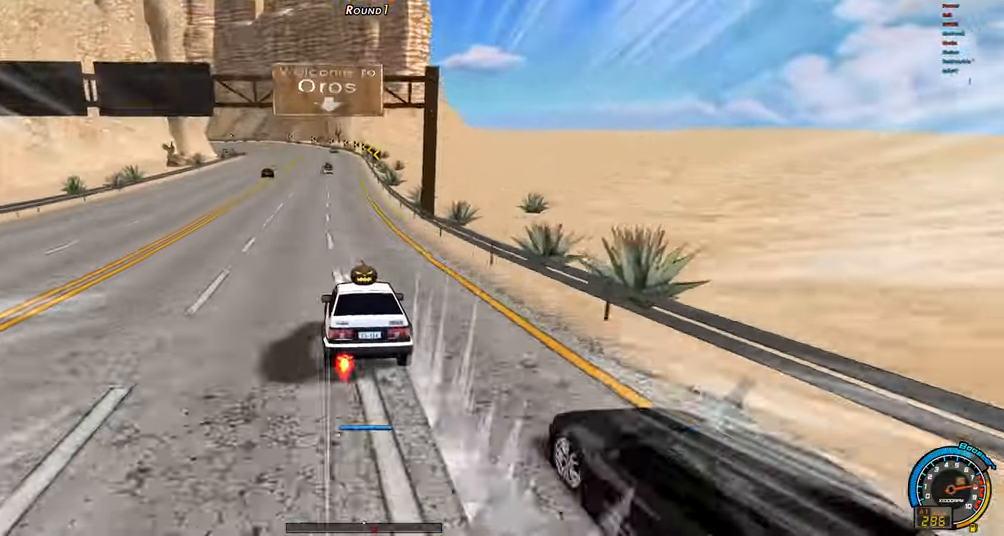
{"keys": ["left", "up"], "events": []}
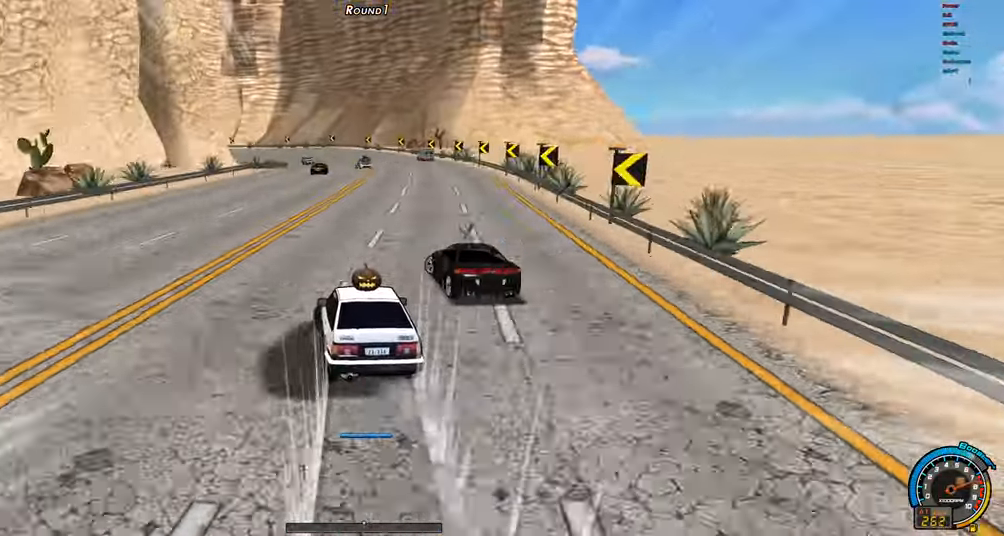
{"keys": ["shift", "up"], "events": [[134, "left", "up"], [267, "left", "down"], [367, "shift", "down"], [500, "left", "up"]]}
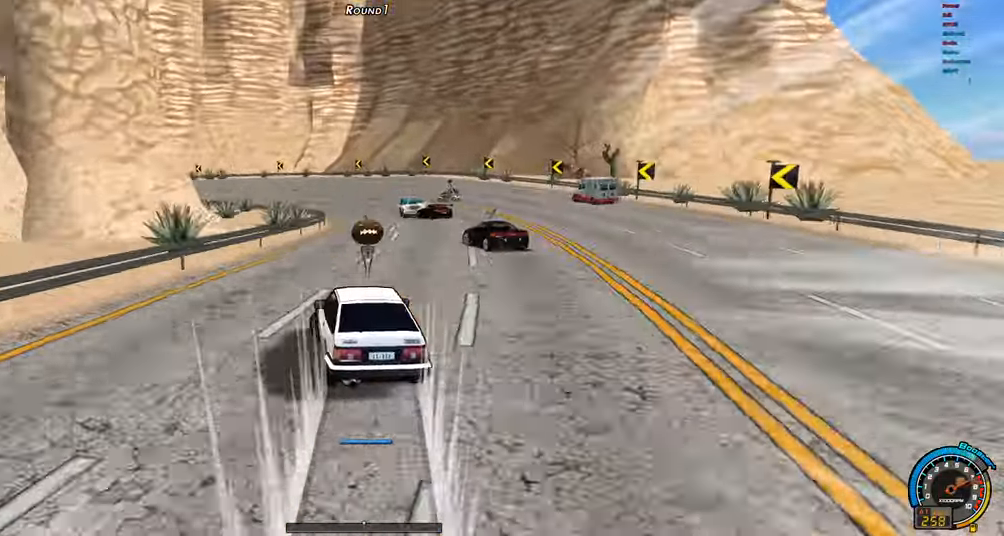
{"keys": ["right", "shift", "up"], "events": [[434, "right", "down"]]}
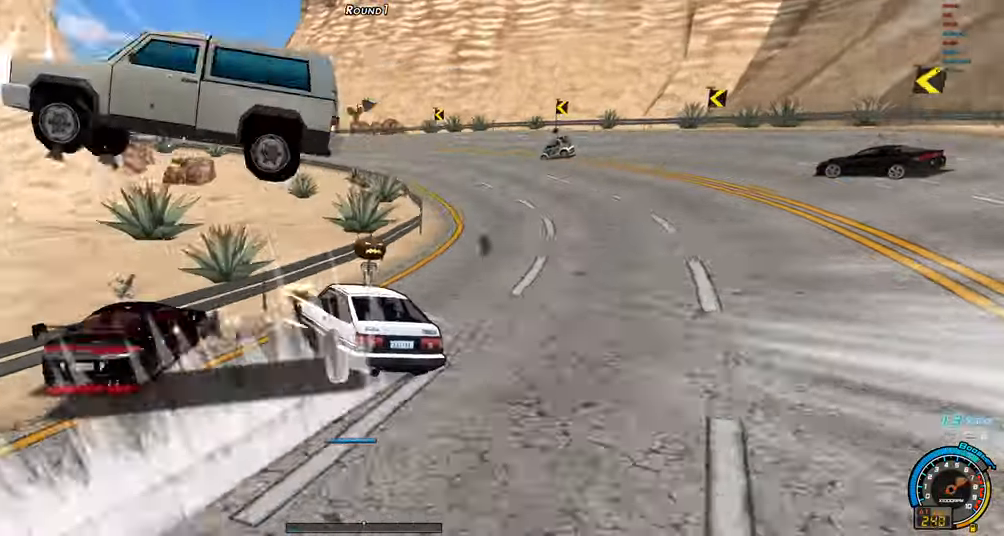
{"keys": ["up"], "events": [[17, "right", "up"], [300, "shift", "up"]]}
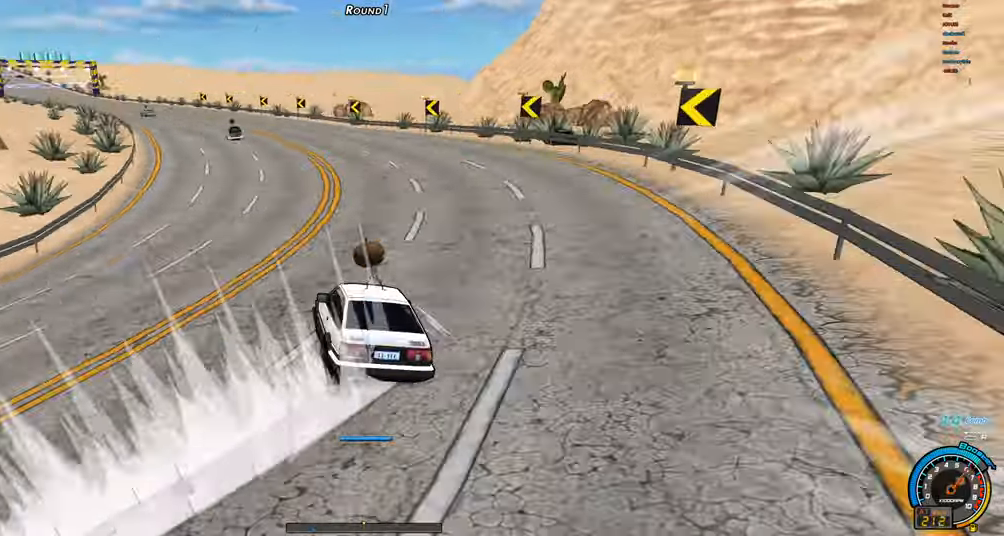
{"keys": ["ctrl", "left", "up"], "events": [[216, "up", "up"], [266, "left", "down"], [266, "shift", "down"], [266, "up", "down"], [366, "ctrl", "down"], [366, "shift", "up"], [416, "ctrl", "up"], [500, "ctrl", "down"]]}
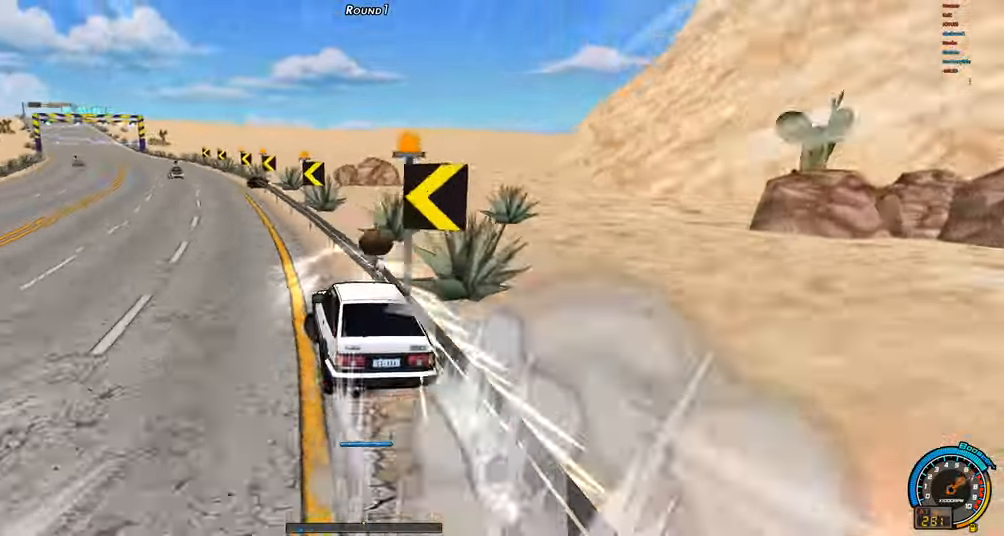
{"keys": ["left", "up"], "events": [[100, "ctrl", "up"], [150, "ctrl", "down"], [233, "ctrl", "up"], [283, "ctrl", "down"], [383, "ctrl", "up"]]}
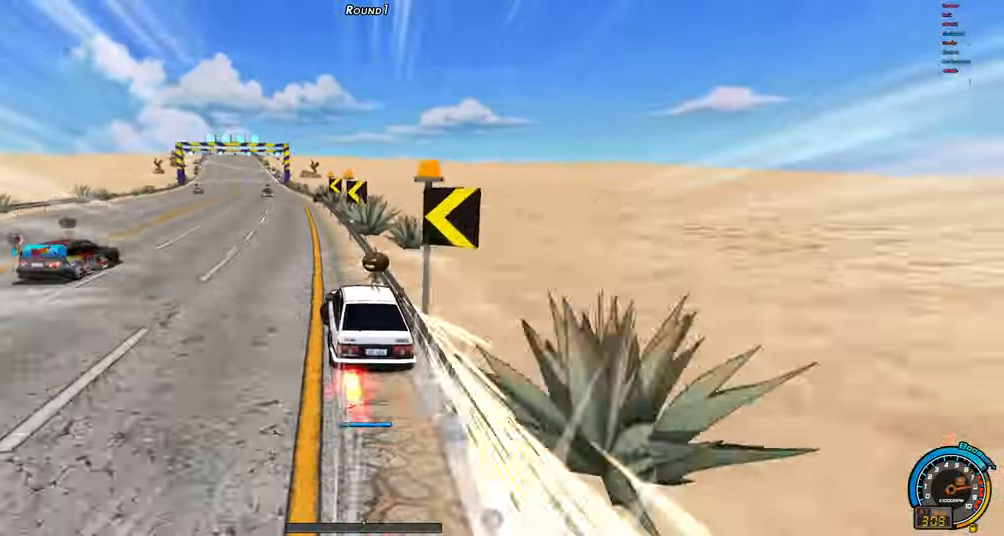
{"keys": ["left", "up"], "events": []}
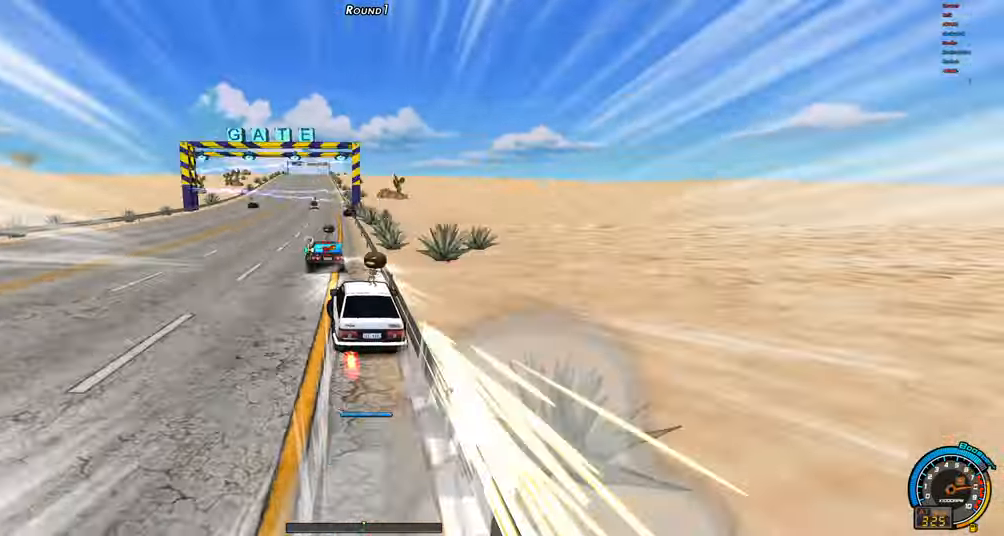
{"keys": ["left", "up"], "events": []}
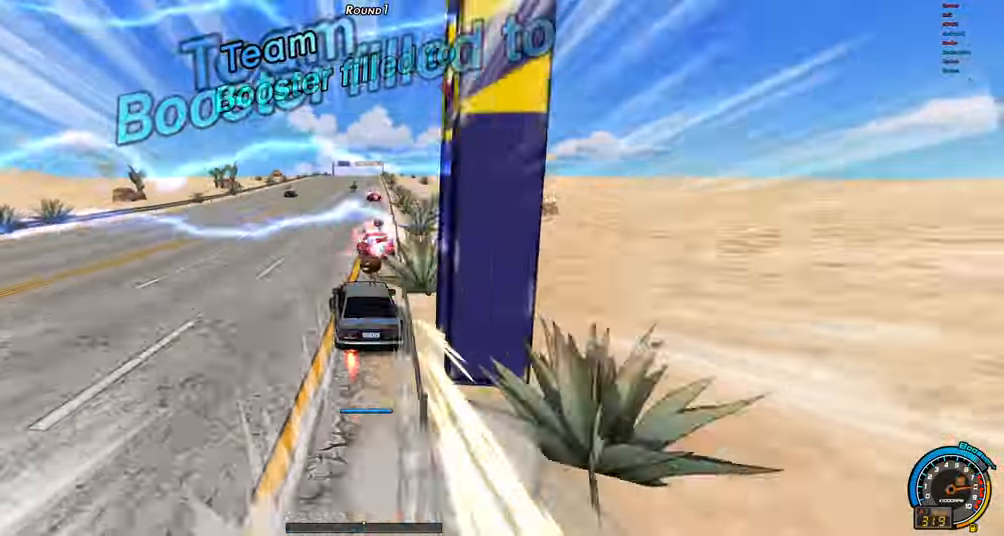
{"keys": ["up"], "events": [[333, "left", "up"]]}
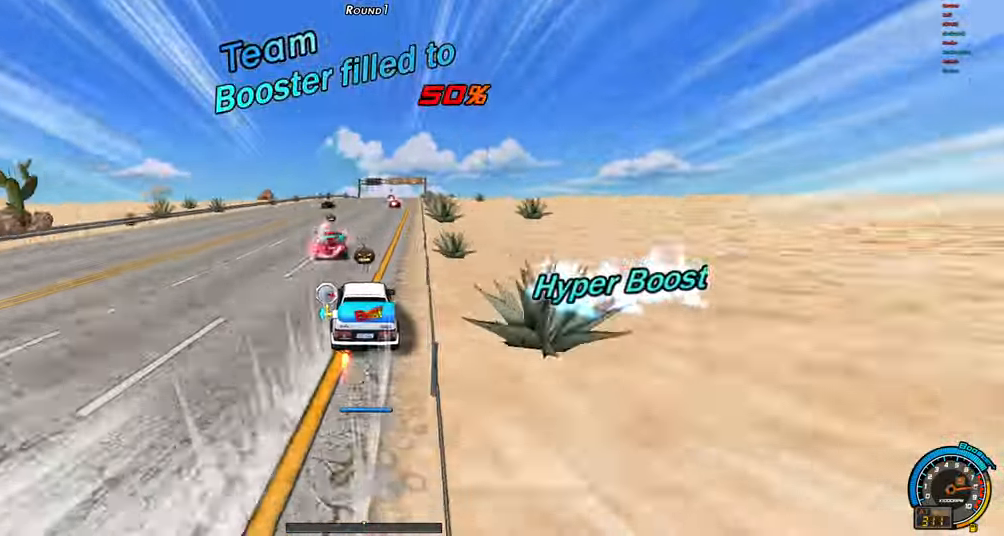
{"keys": ["up"], "events": [[200, "left", "down"], [350, "left", "up"]]}
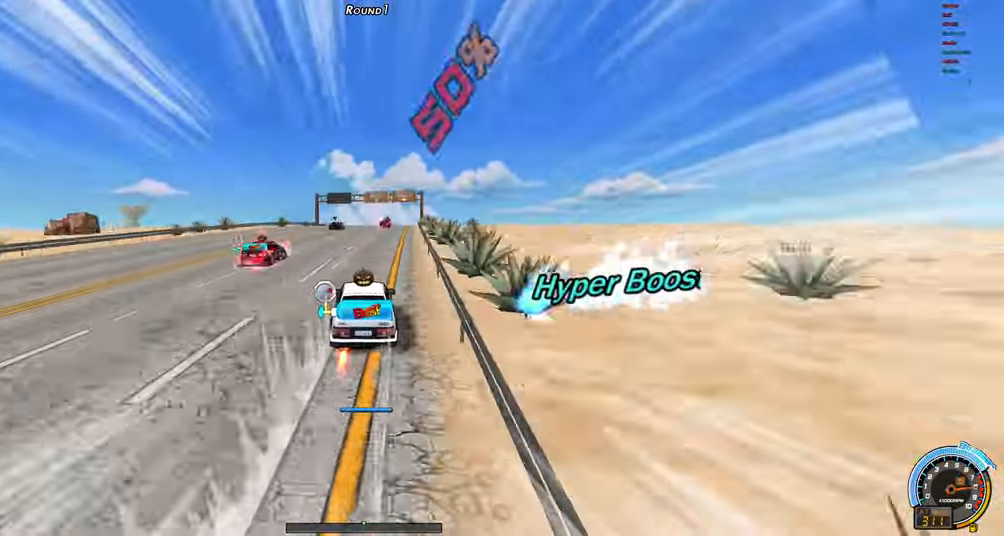
{"keys": ["right", "up"], "events": [[316, "right", "down"]]}
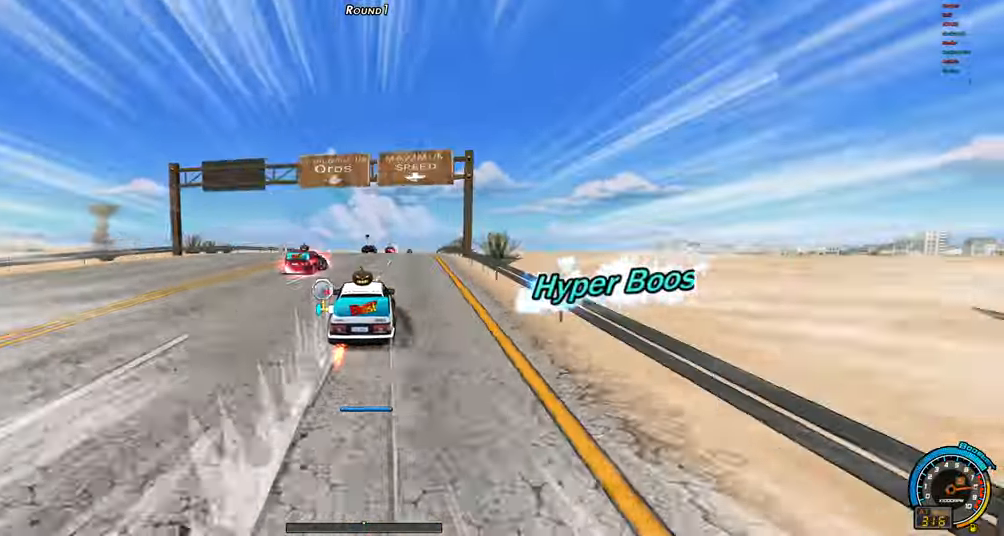
{"keys": ["right", "up"], "events": [[150, "right", "up"], [416, "right", "down"]]}
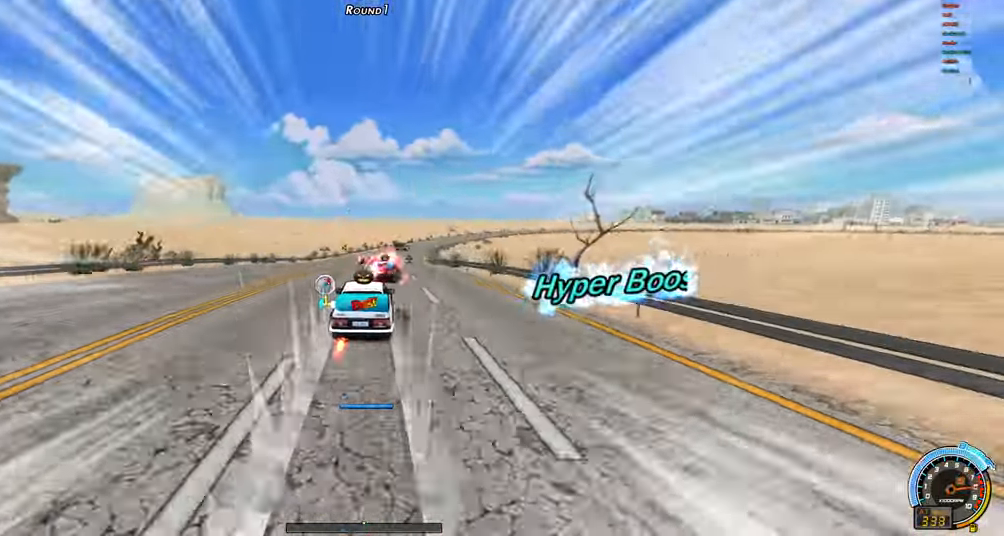
{"keys": ["right", "shift", "up"], "events": [[66, "right", "up"], [166, "right", "down"], [300, "shift", "down"]]}
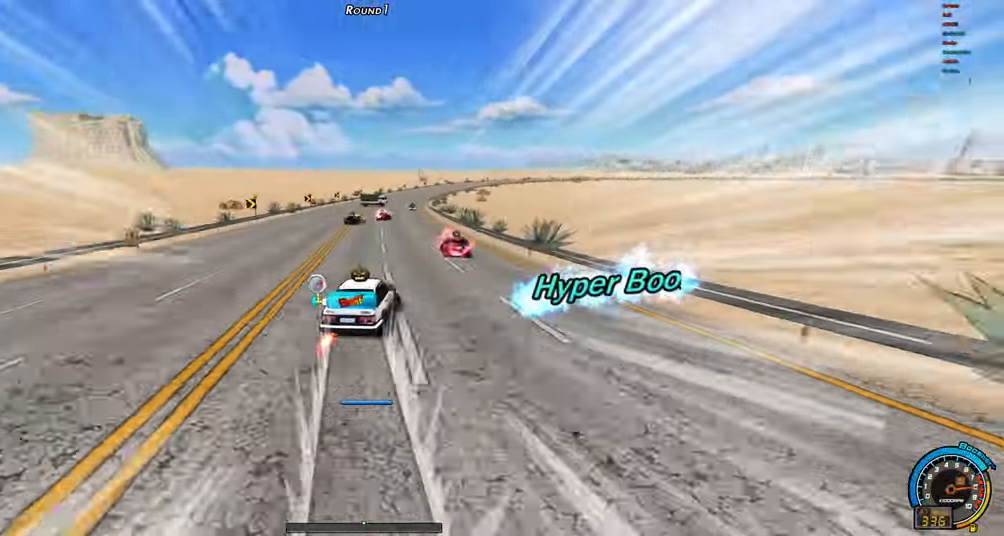
{"keys": ["right", "up"], "events": [[83, "shift", "up"], [133, "right", "up"], [216, "right", "down"]]}
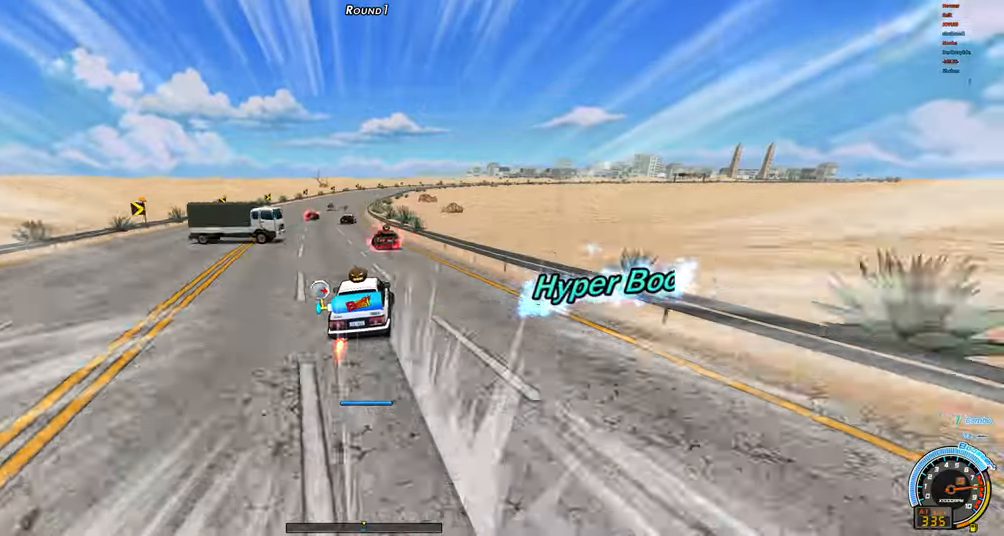
{"keys": ["right", "shift", "up"], "events": [[417, "shift", "down"]]}
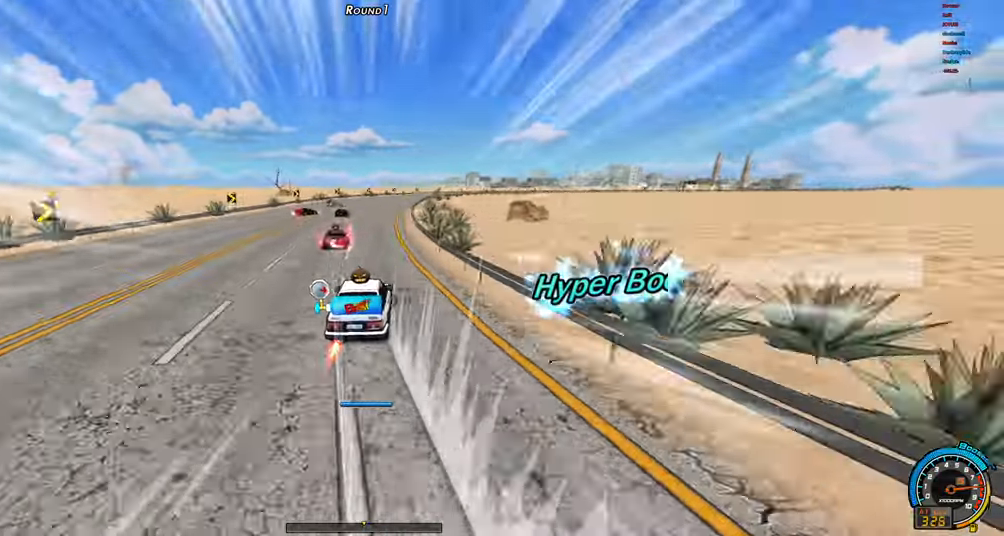
{"keys": ["right", "up"], "events": [[250, "right", "up"], [250, "shift", "up"], [400, "right", "down"]]}
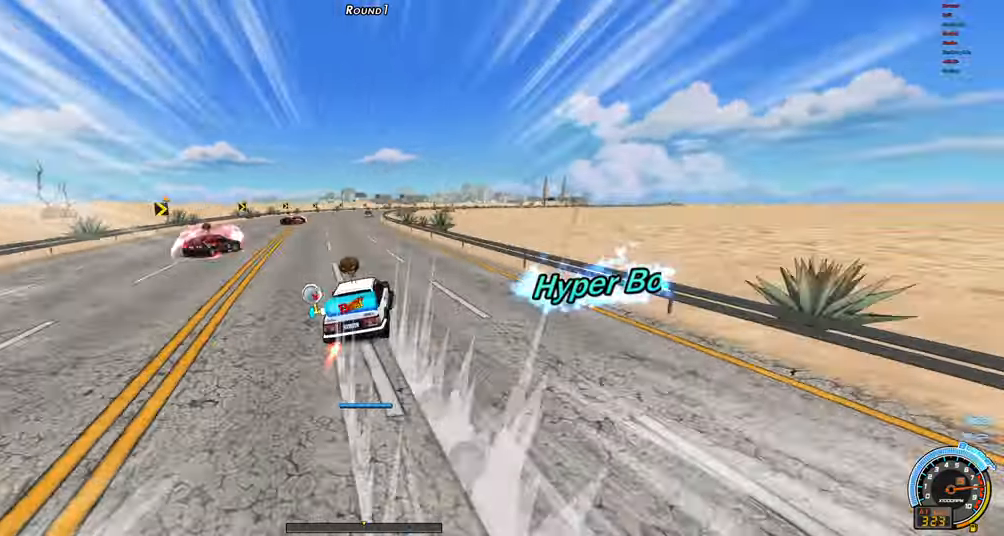
{"keys": ["right", "shift", "up"], "events": [[367, "shift", "down"]]}
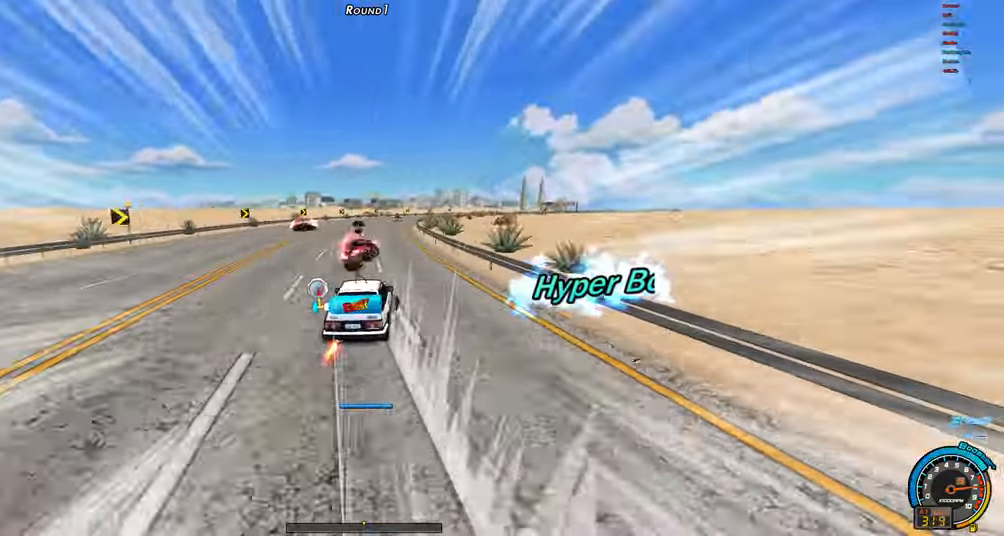
{"keys": ["right", "up"], "events": [[183, "right", "up"], [183, "shift", "up"], [333, "right", "down"]]}
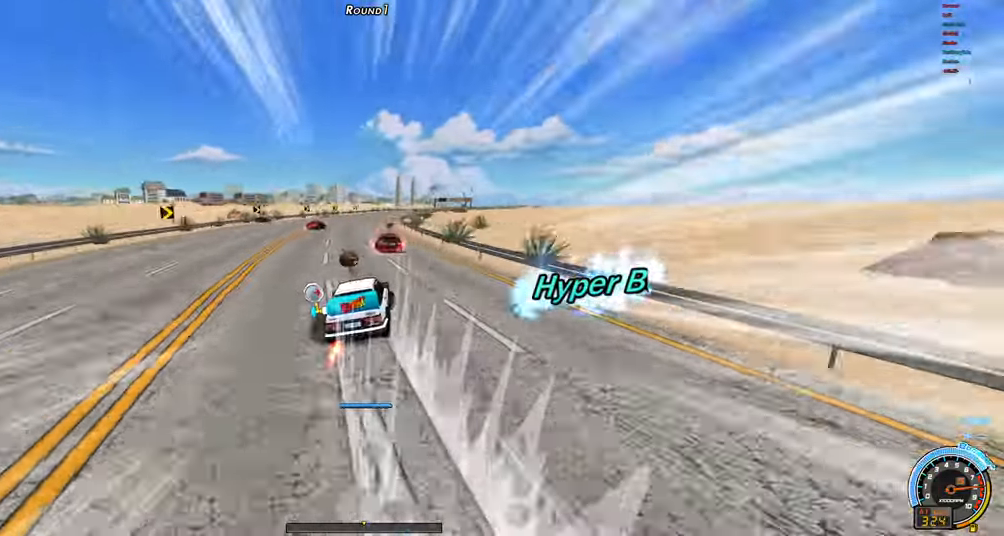
{"keys": ["right", "shift", "up"], "events": [[250, "shift", "down"]]}
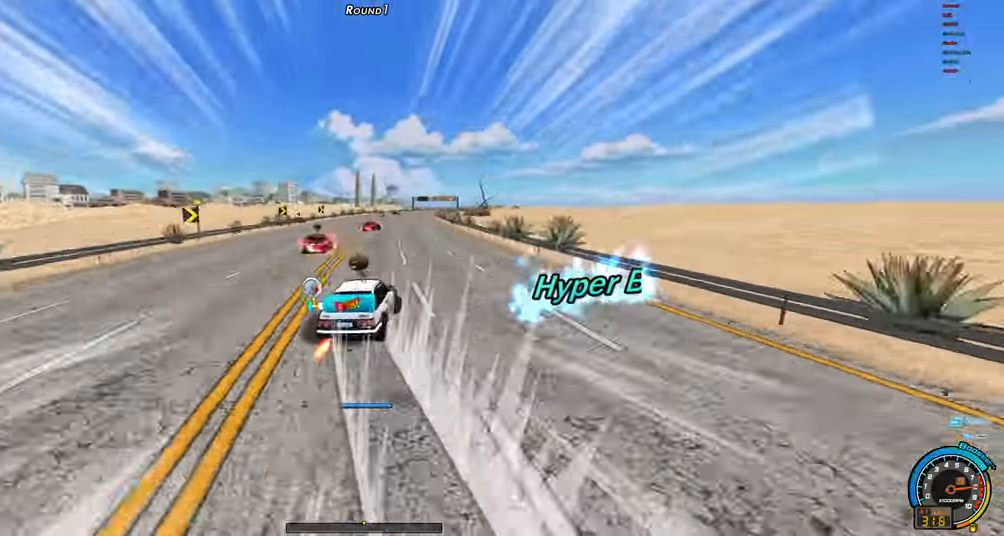
{"keys": ["left", "up"], "events": [[133, "right", "up"], [133, "shift", "up"], [267, "left", "down"]]}
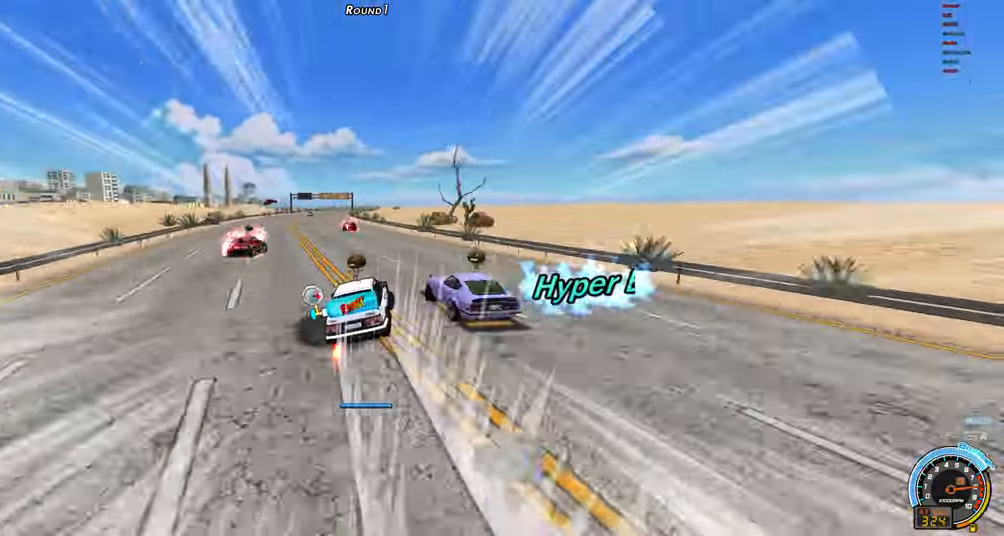
{"keys": ["up"], "events": [[100, "left", "up"], [333, "left", "down"], [383, "left", "up"], [433, "right", "down"], [467, "right", "up"]]}